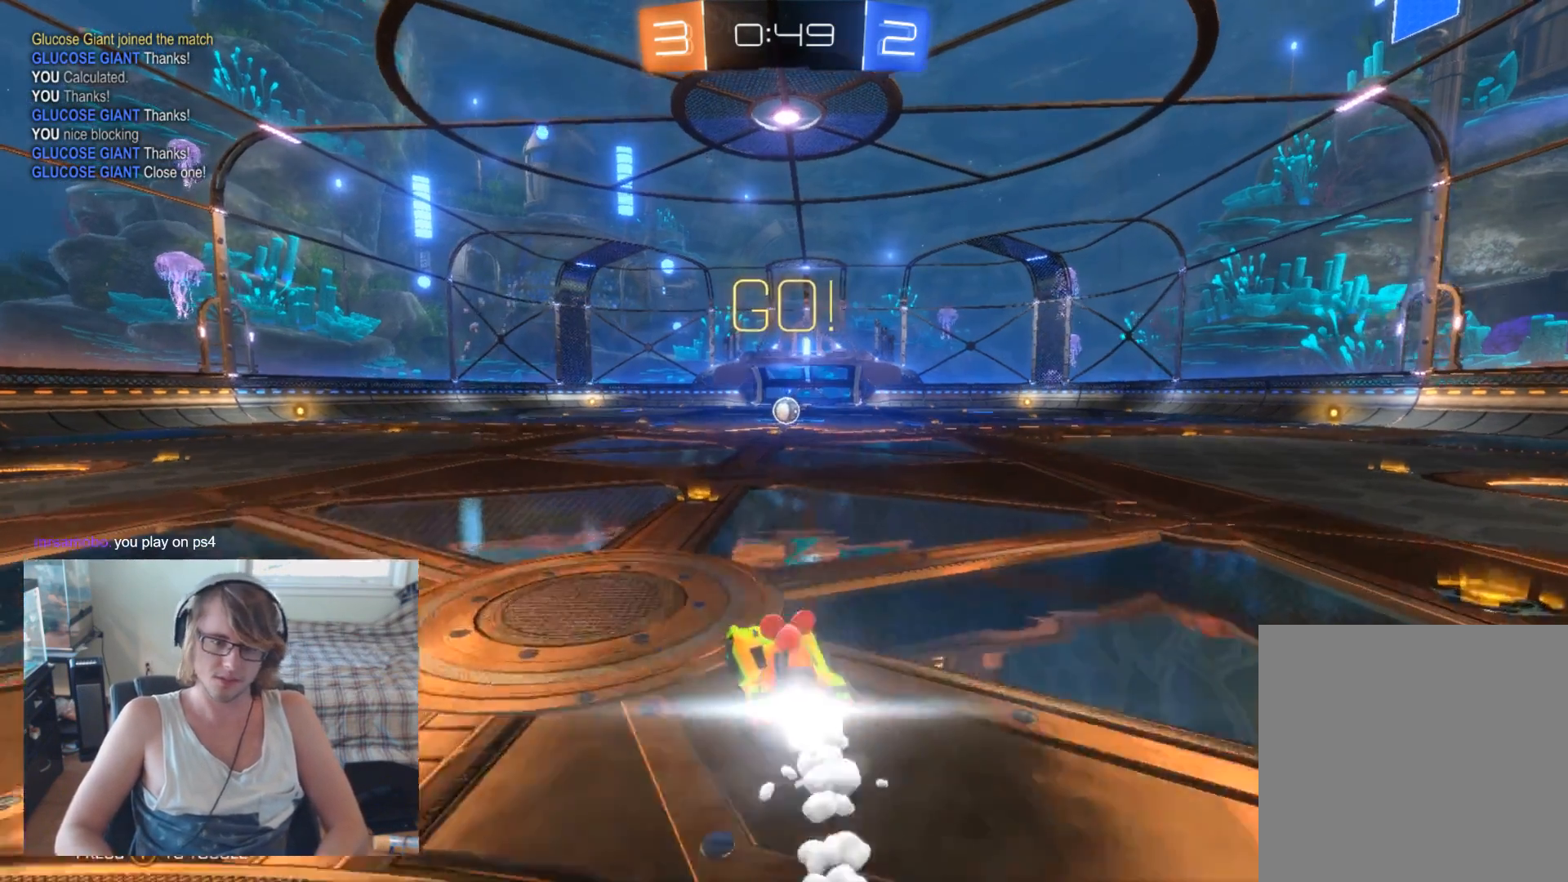
Gameplay with a controller (Xbox layout); each line is a JSON object with the inputs held at the frame after it. "events" lists button and stick changes between this image and that frame as [ms after this image, input, new state], when the widget could be followed in between.
{"buttons": ["B", "R2"], "left_stick": "center", "right_stick": "center", "events": [[267, "left_stick", "right"], [400, "left_stick", "center"]]}
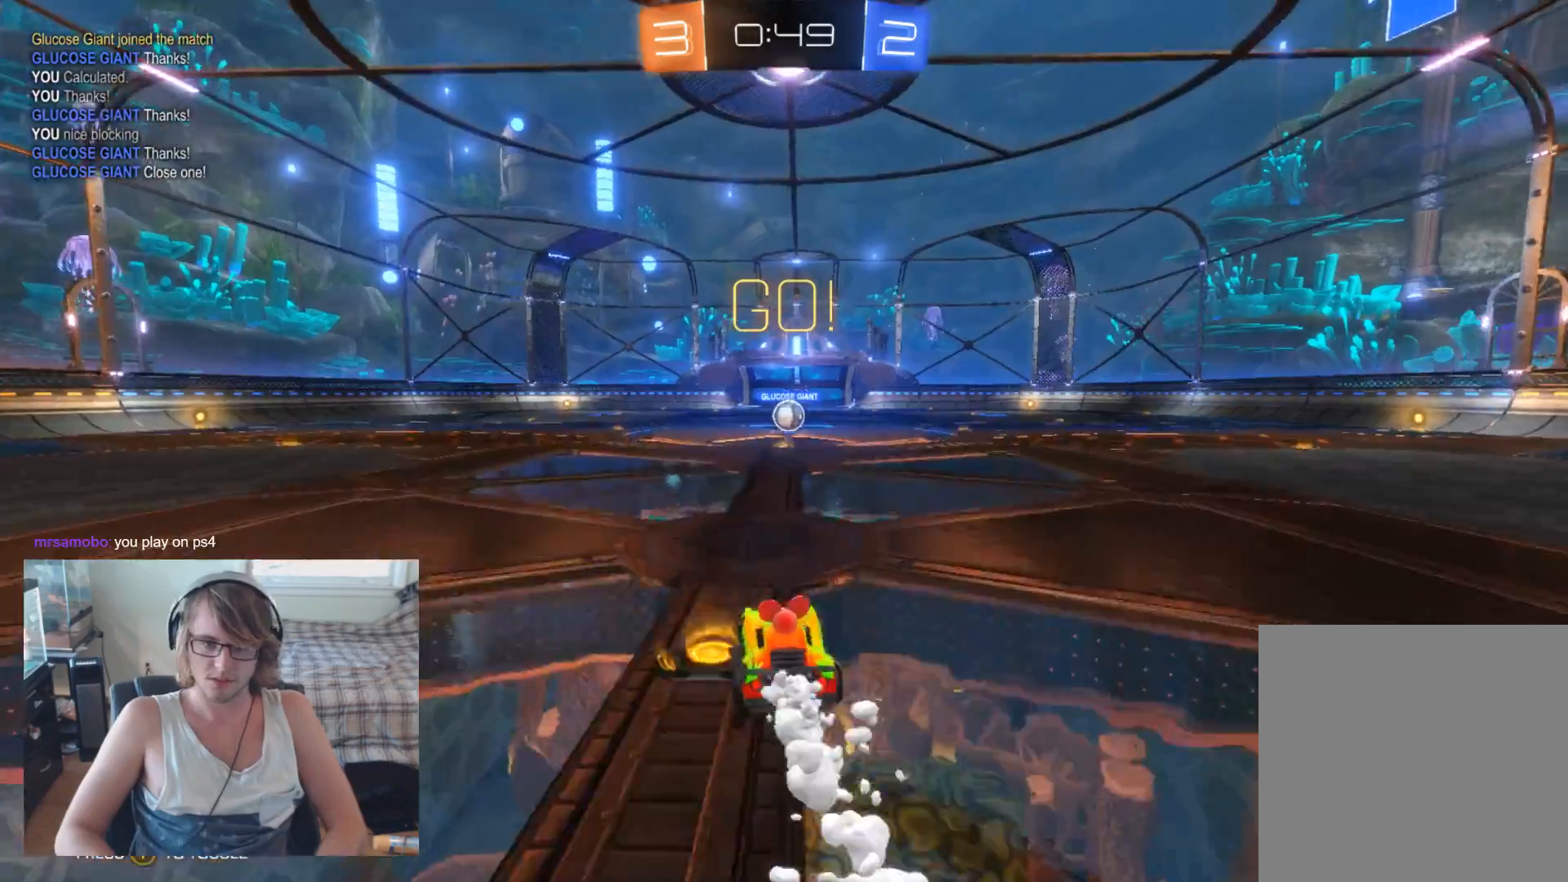
{"buttons": ["B", "R2"], "left_stick": "center", "right_stick": "center", "events": []}
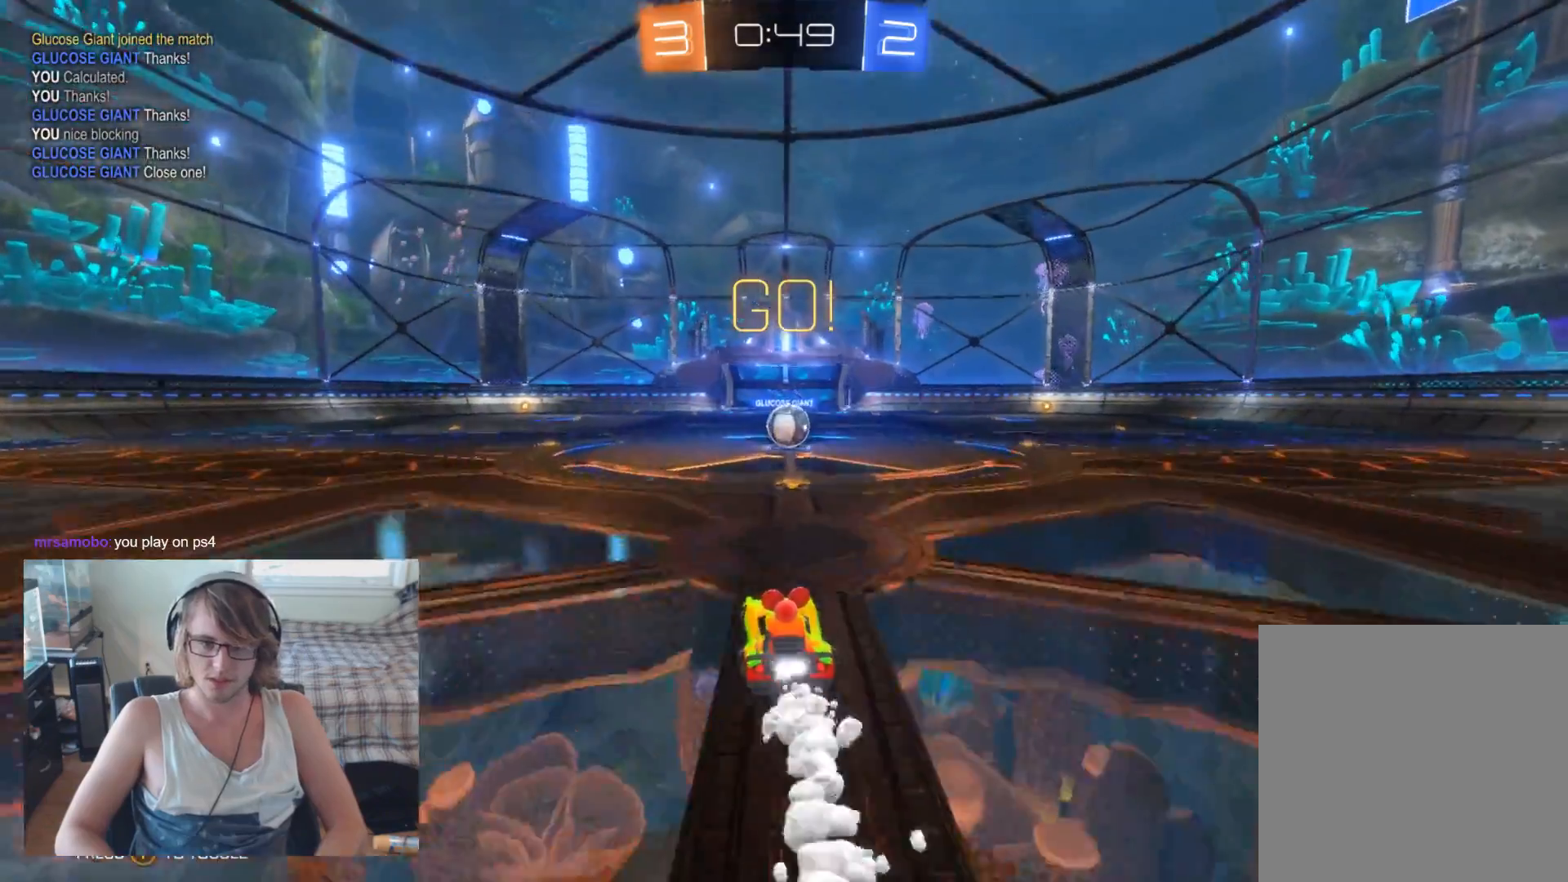
{"buttons": ["B", "R2"], "left_stick": "center", "right_stick": "center", "events": []}
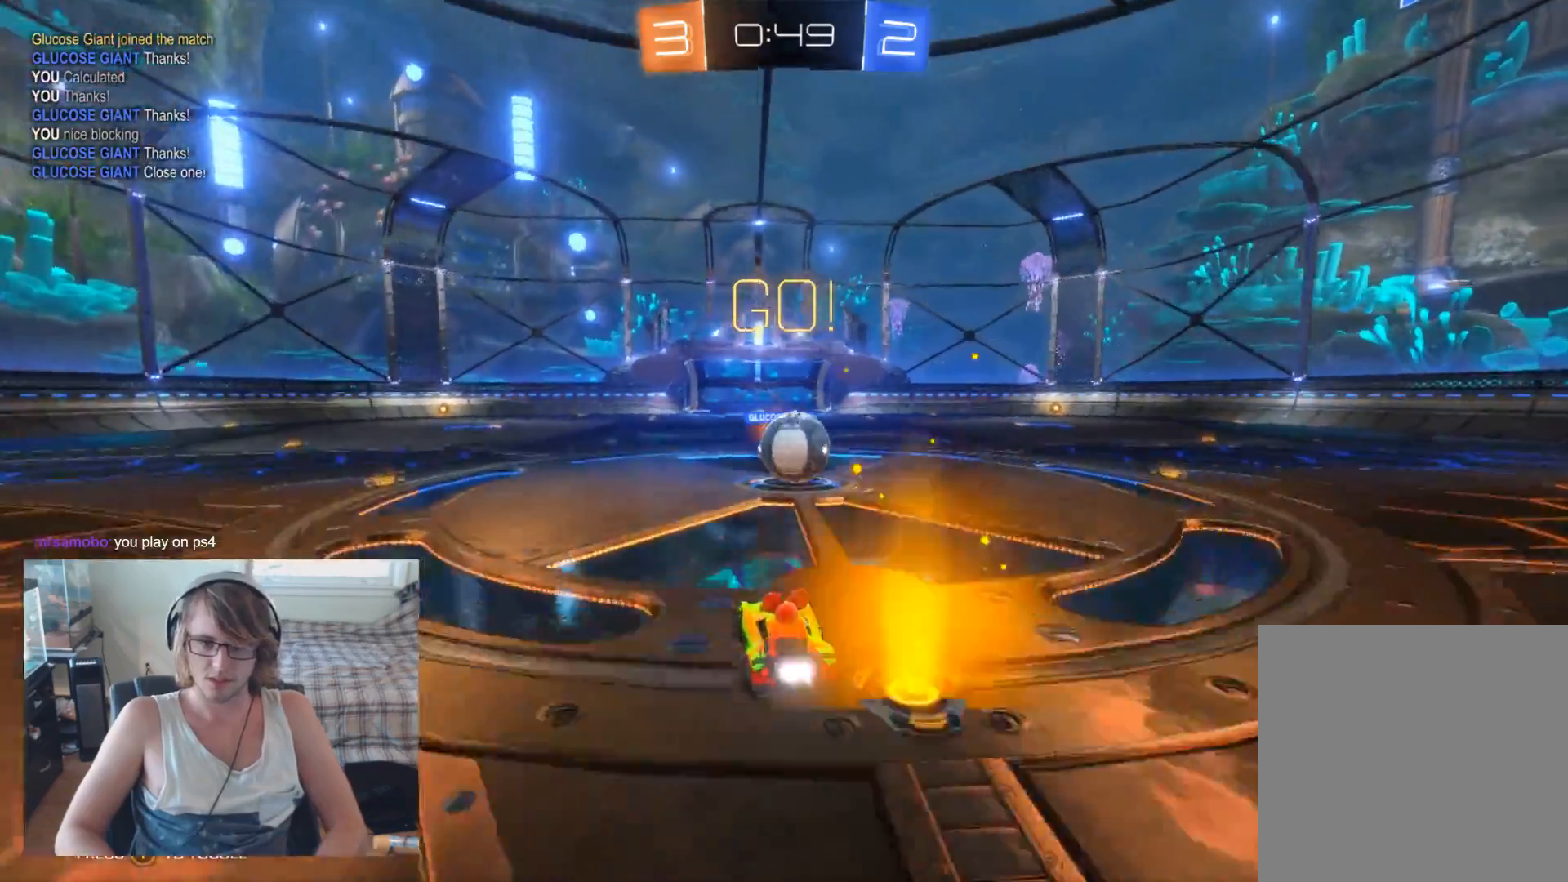
{"buttons": ["A", "R2"], "left_stick": "up-right", "right_stick": "center", "events": [[67, "left_stick", "right"], [167, "A", "down"], [167, "left_stick", "up-right"], [200, "B", "up"], [267, "A", "up"], [333, "A", "down"]]}
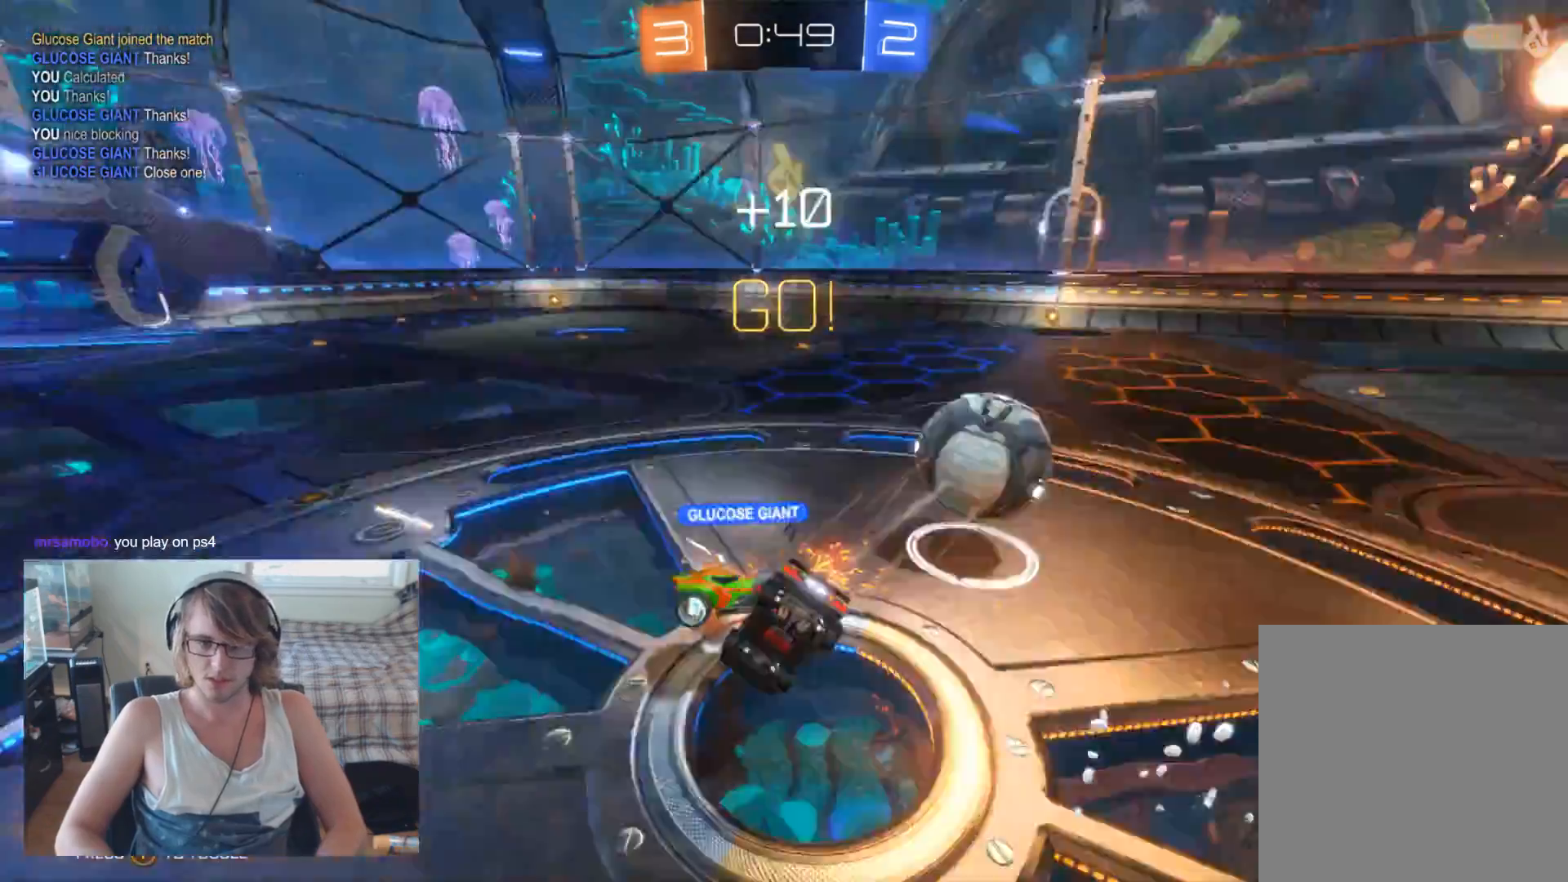
{"buttons": ["R2"], "left_stick": "up-right", "right_stick": "center", "events": [[33, "A", "up"]]}
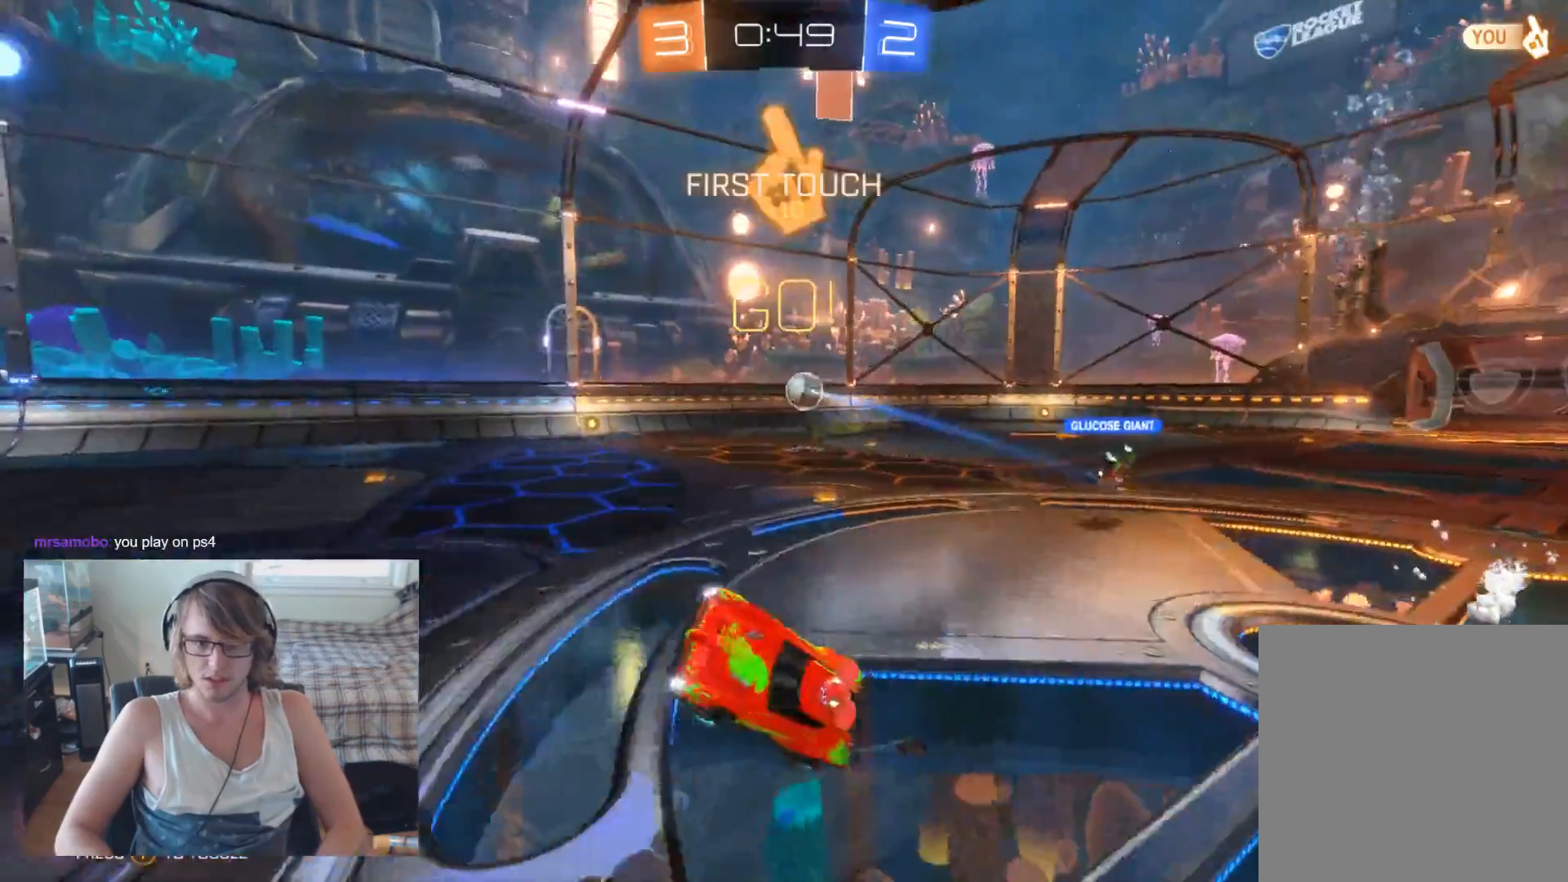
{"buttons": ["R2"], "left_stick": "up-right", "right_stick": "center", "events": []}
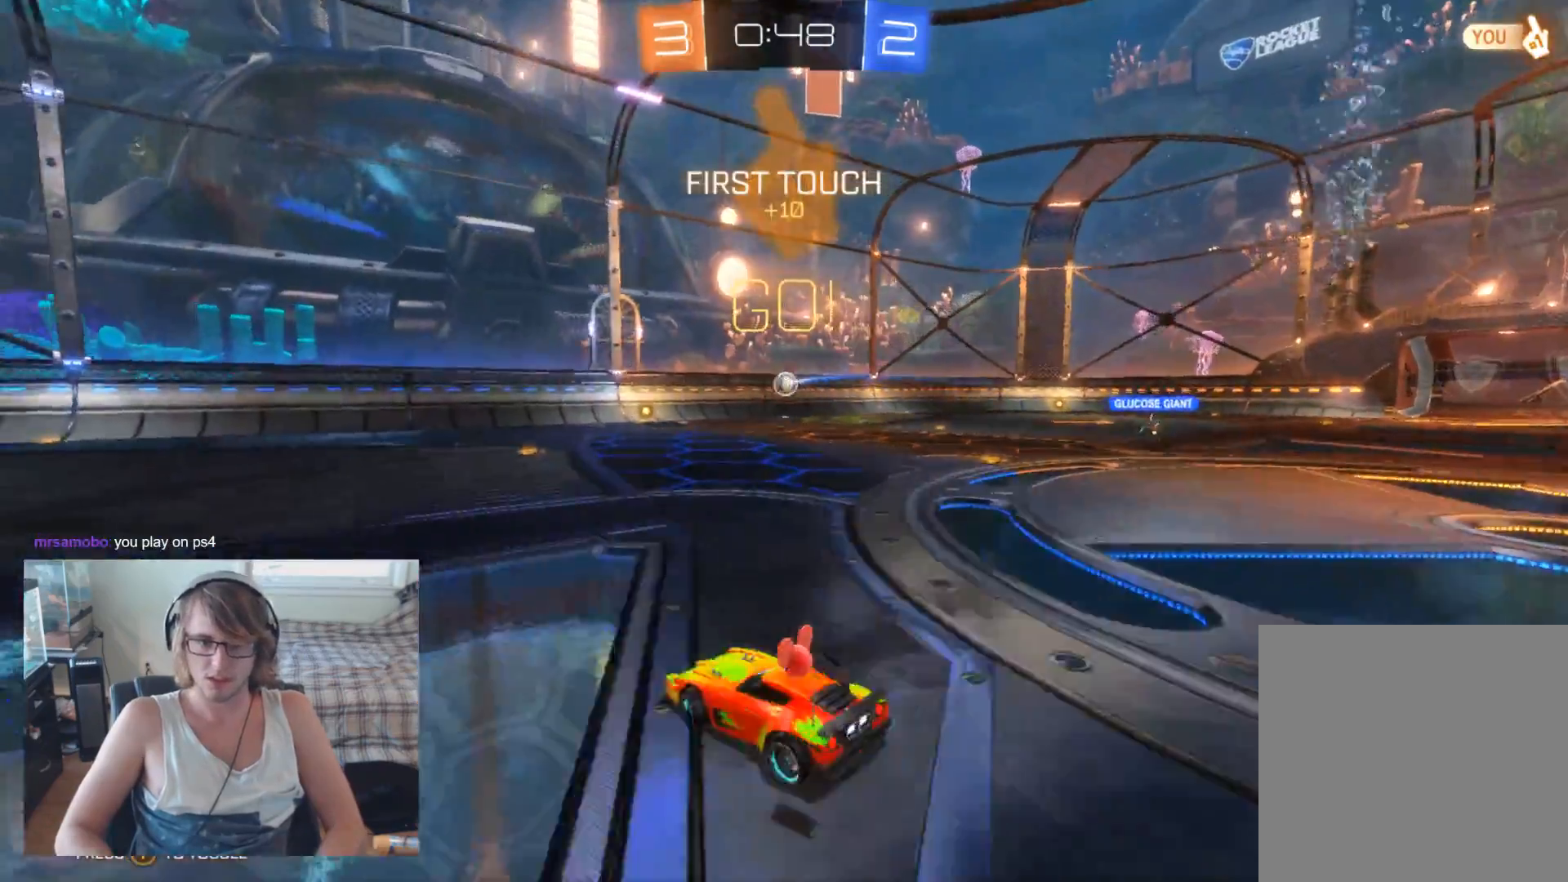
{"buttons": ["R2"], "left_stick": "up-right", "right_stick": "center", "events": []}
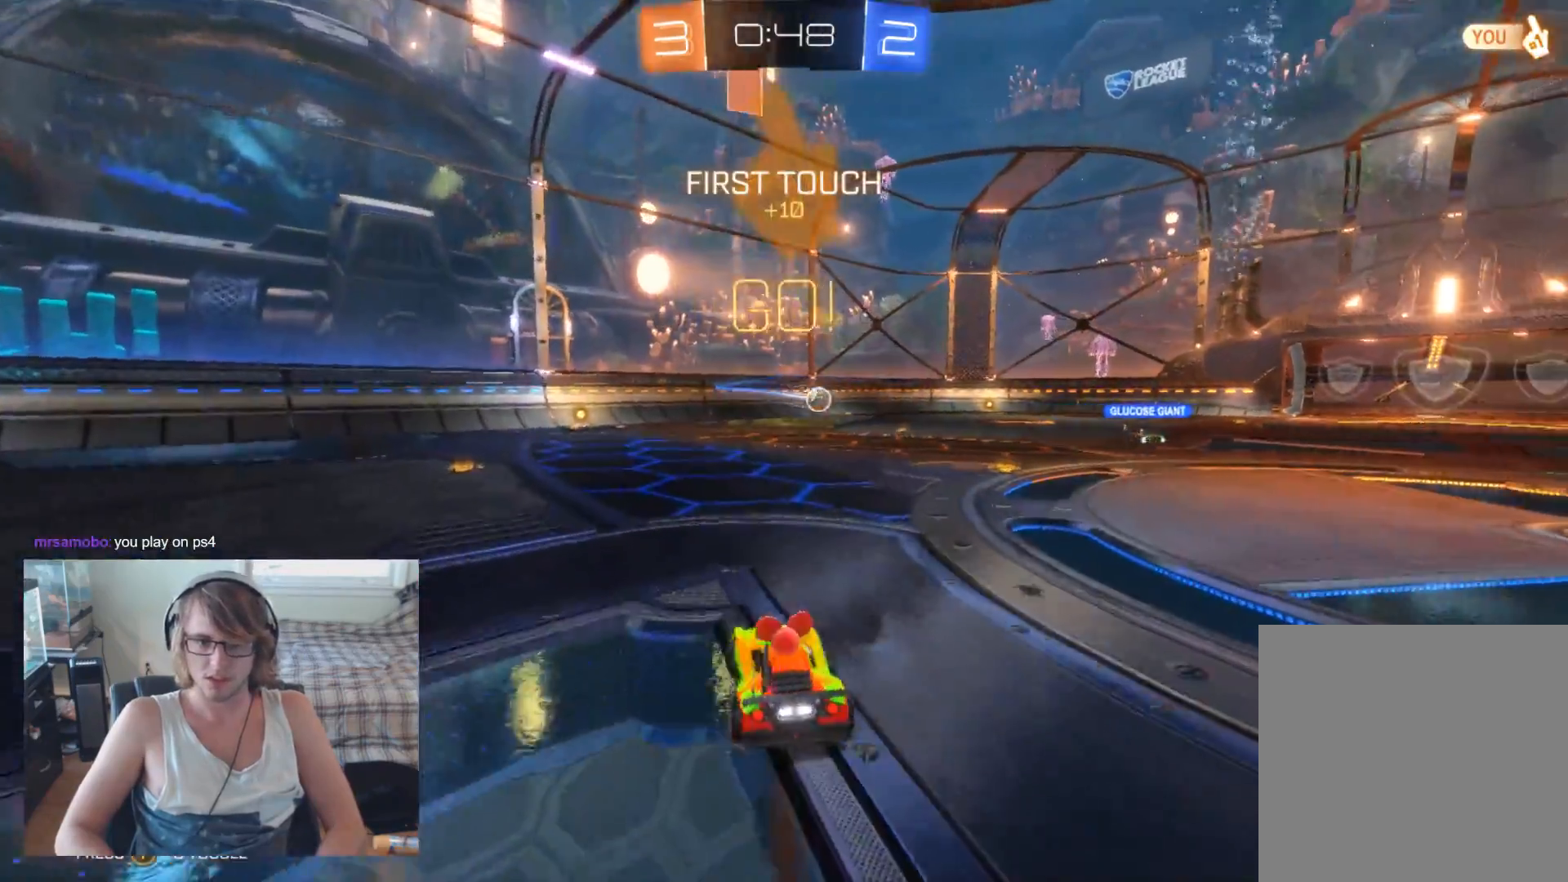
{"buttons": ["B", "R2"], "left_stick": "center", "right_stick": "center", "events": [[267, "left_stick", "center"], [300, "B", "down"]]}
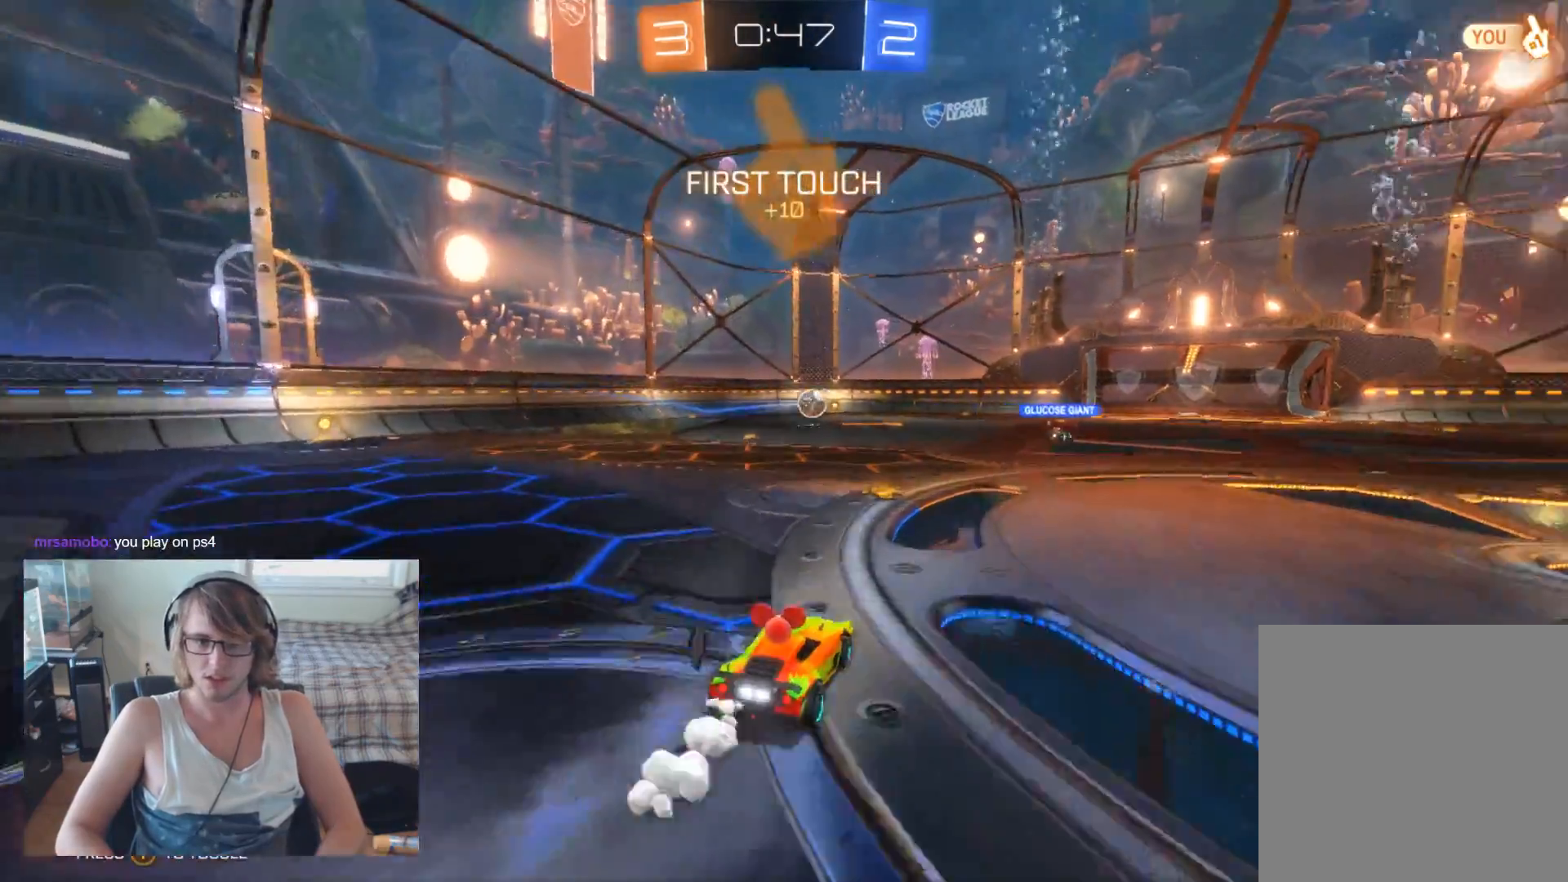
{"buttons": ["B", "R2"], "left_stick": "right", "right_stick": "center", "events": [[133, "left_stick", "left"], [267, "left_stick", "center"], [333, "left_stick", "right"]]}
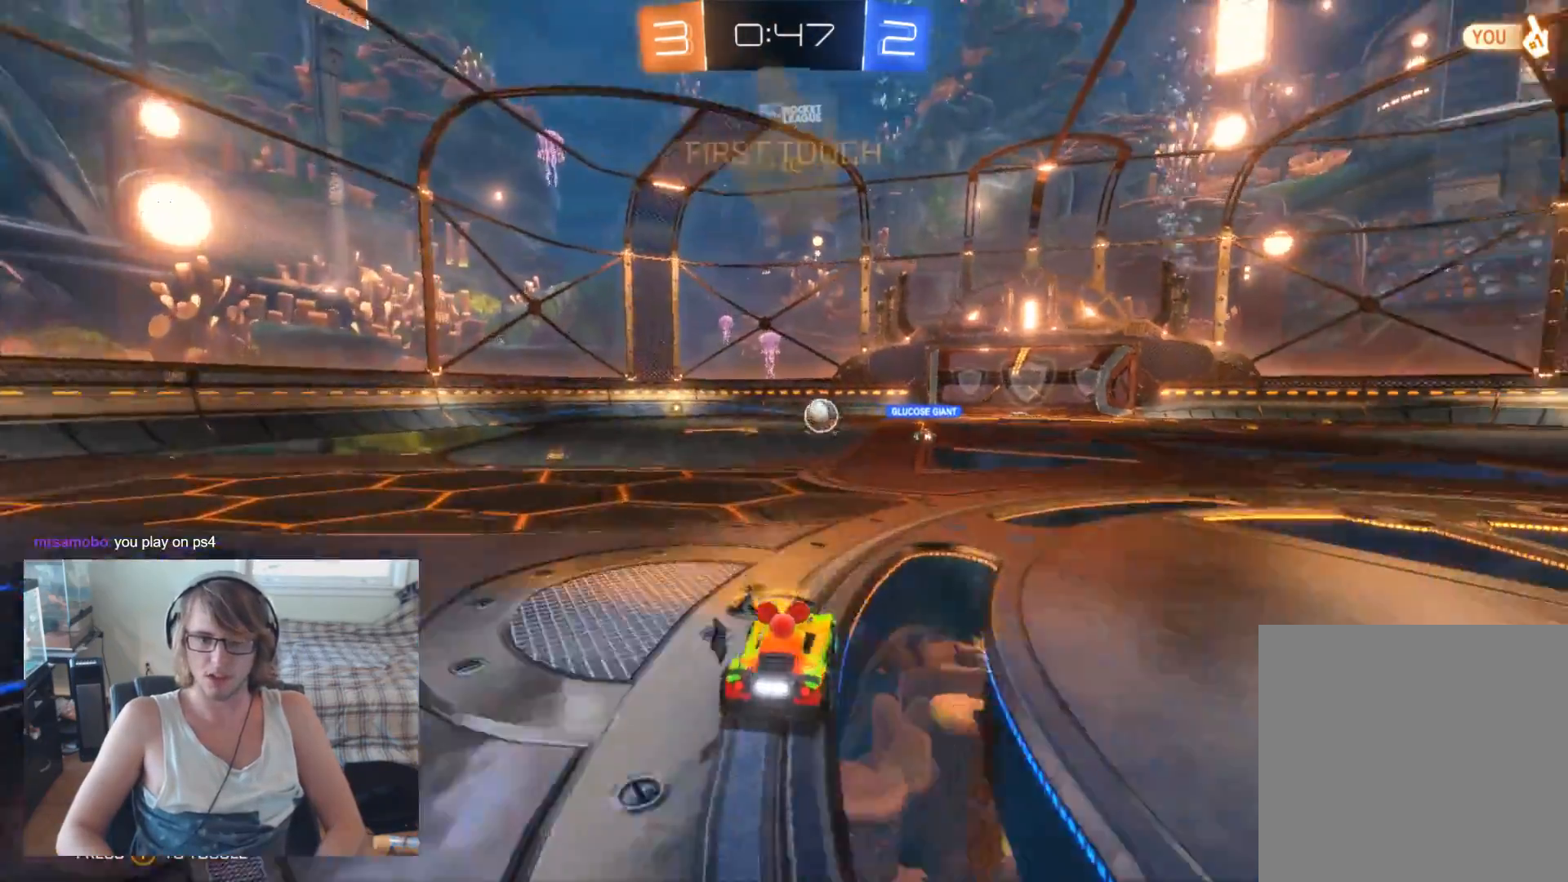
{"buttons": ["R2"], "left_stick": "center", "right_stick": "center", "events": [[67, "left_stick", "center"], [467, "B", "up"]]}
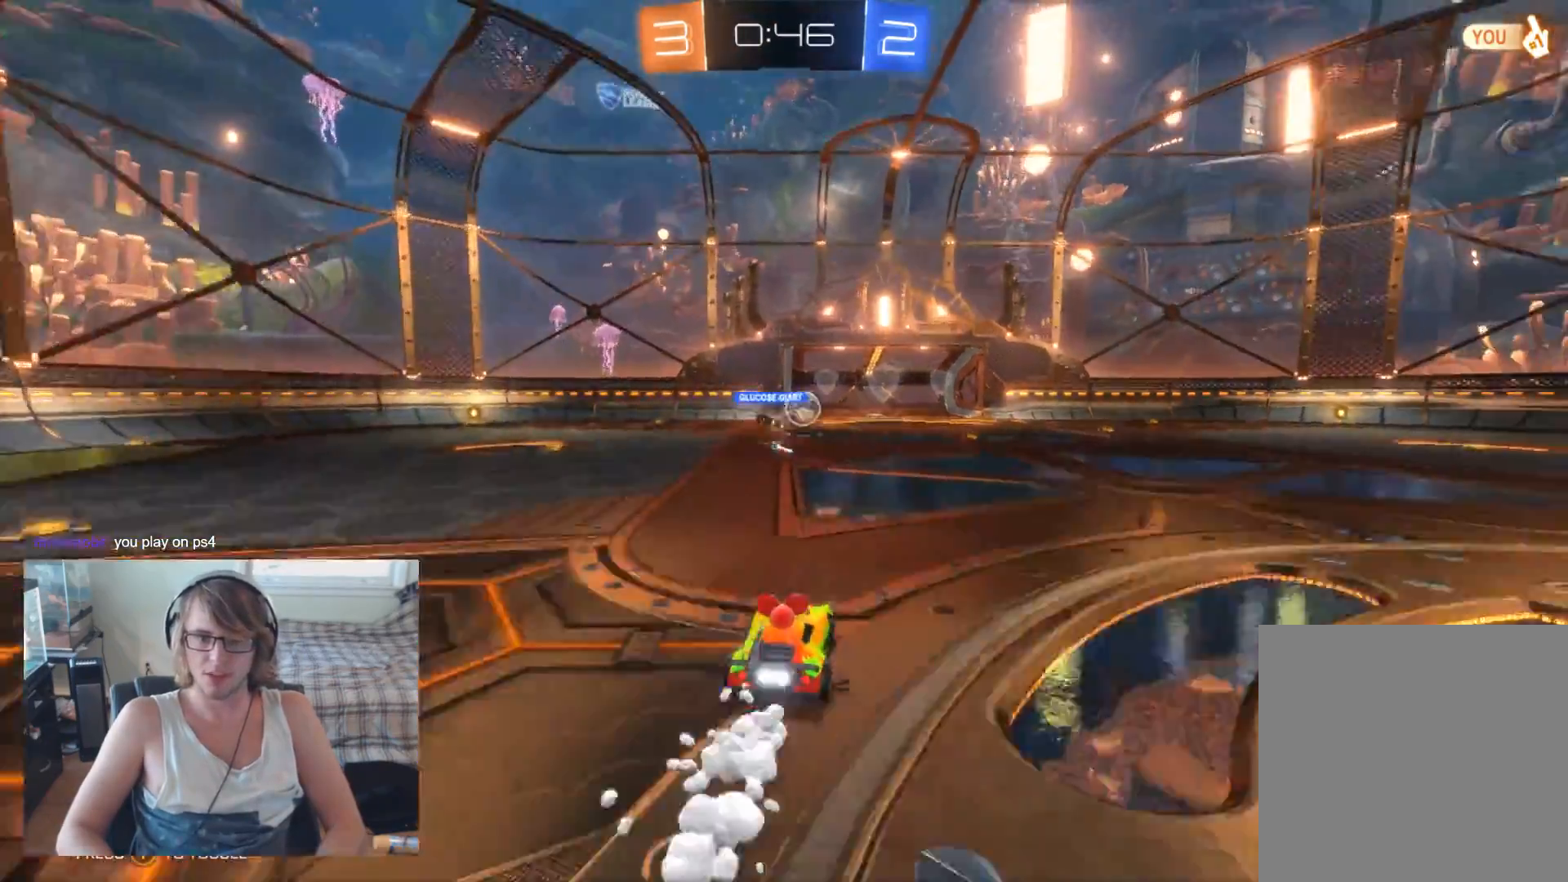
{"buttons": ["R2"], "left_stick": "right", "right_stick": "center", "events": [[367, "left_stick", "right"]]}
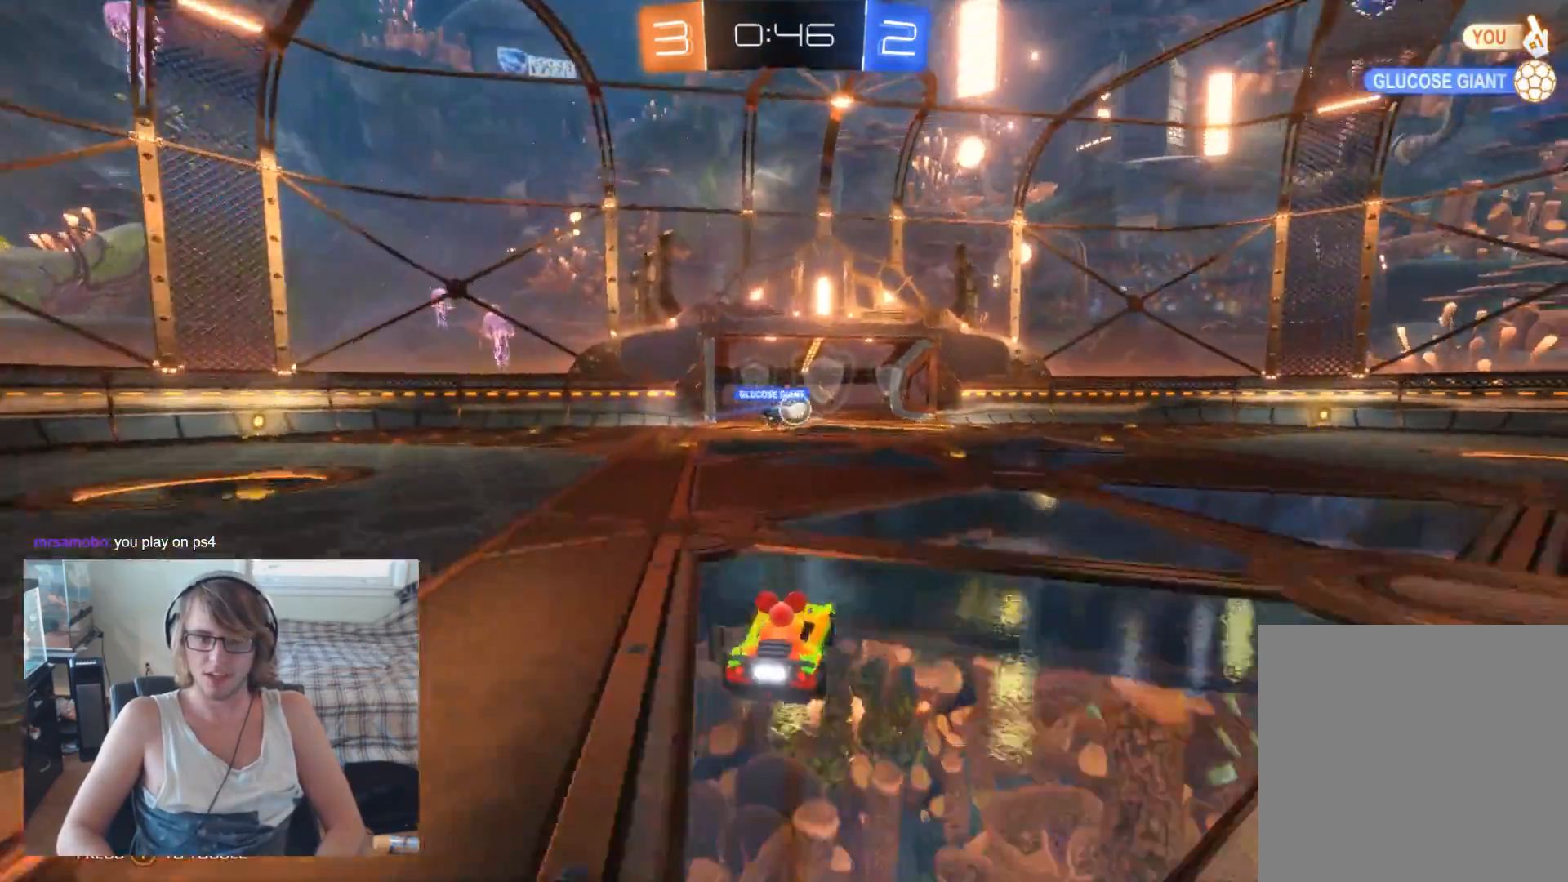
{"buttons": ["R2"], "left_stick": "center", "right_stick": "center", "events": [[100, "R2", "up"], [133, "left_stick", "center"], [233, "R2", "down"]]}
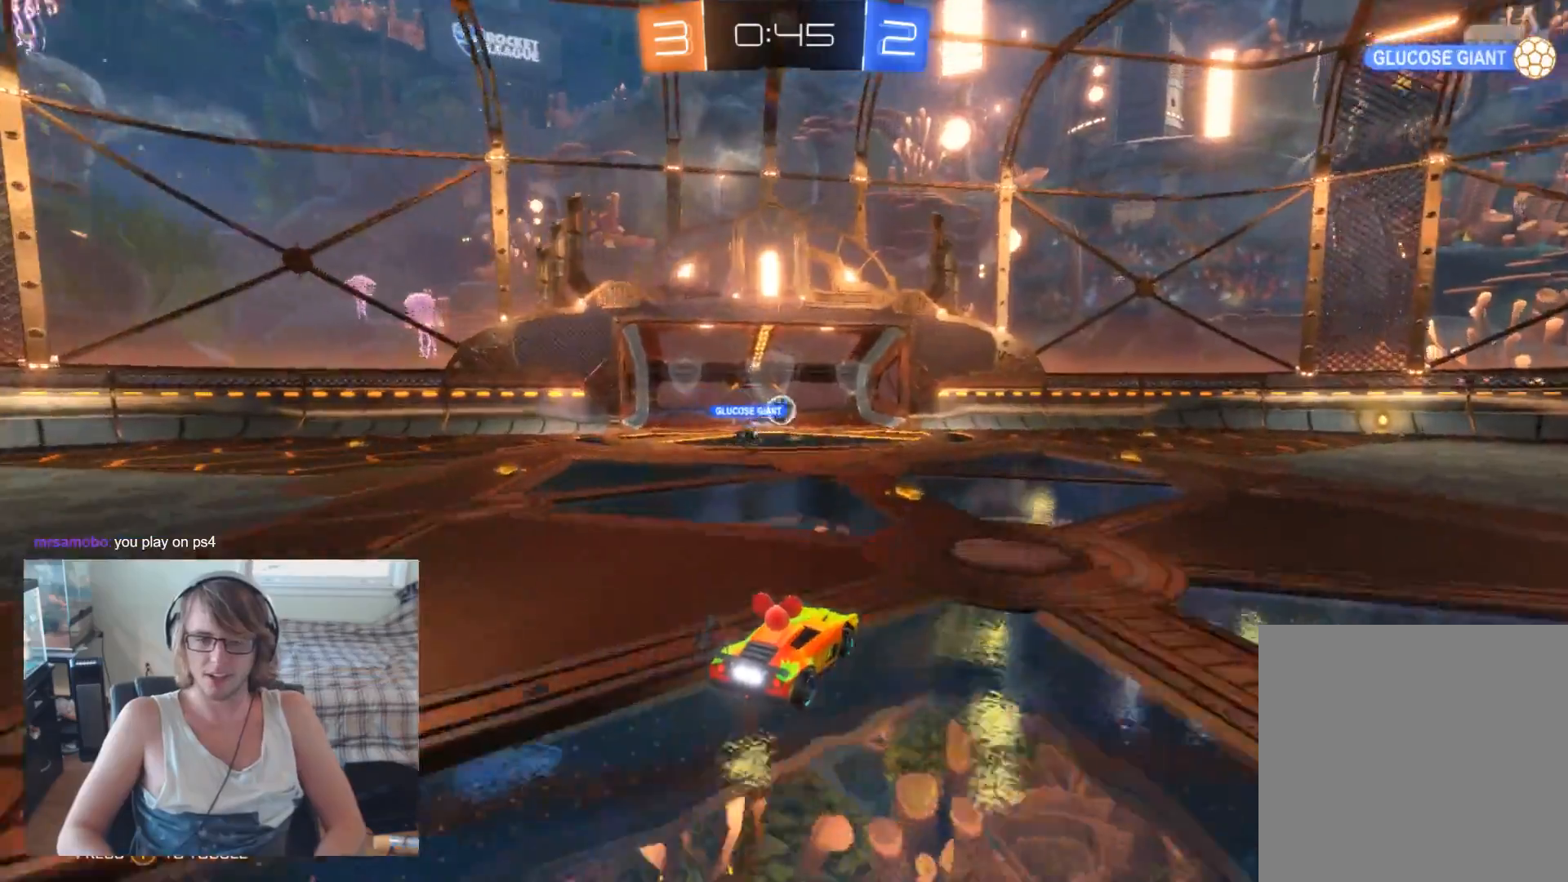
{"buttons": ["R2"], "left_stick": "up-left", "right_stick": "center", "events": [[333, "left_stick", "up-left"]]}
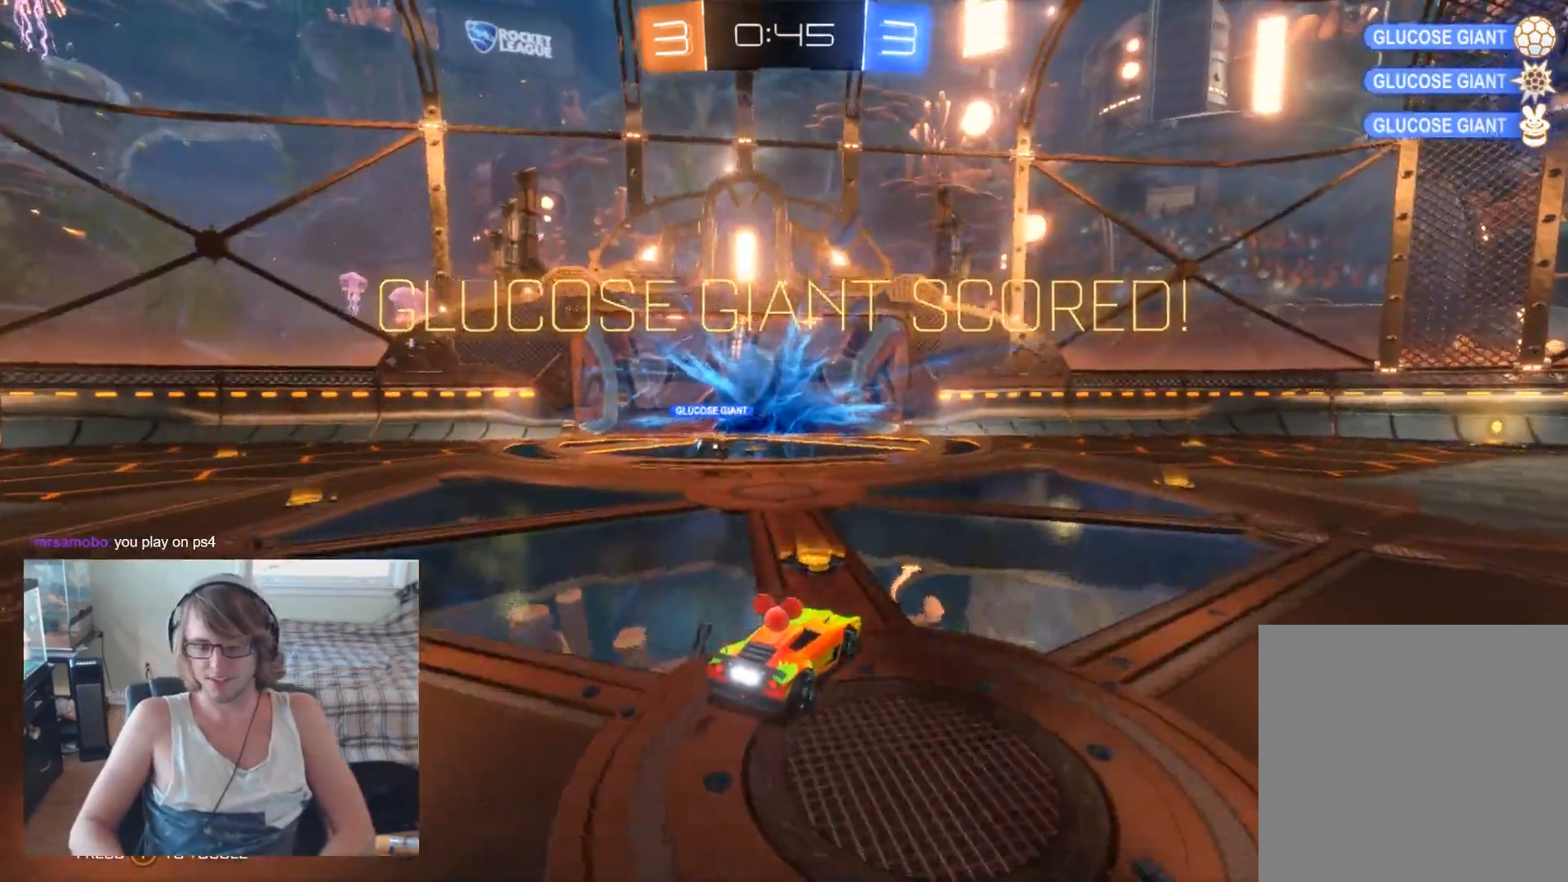
{"buttons": [], "left_stick": "center", "right_stick": "center", "events": [[400, "left_stick", "center"], [500, "R2", "up"]]}
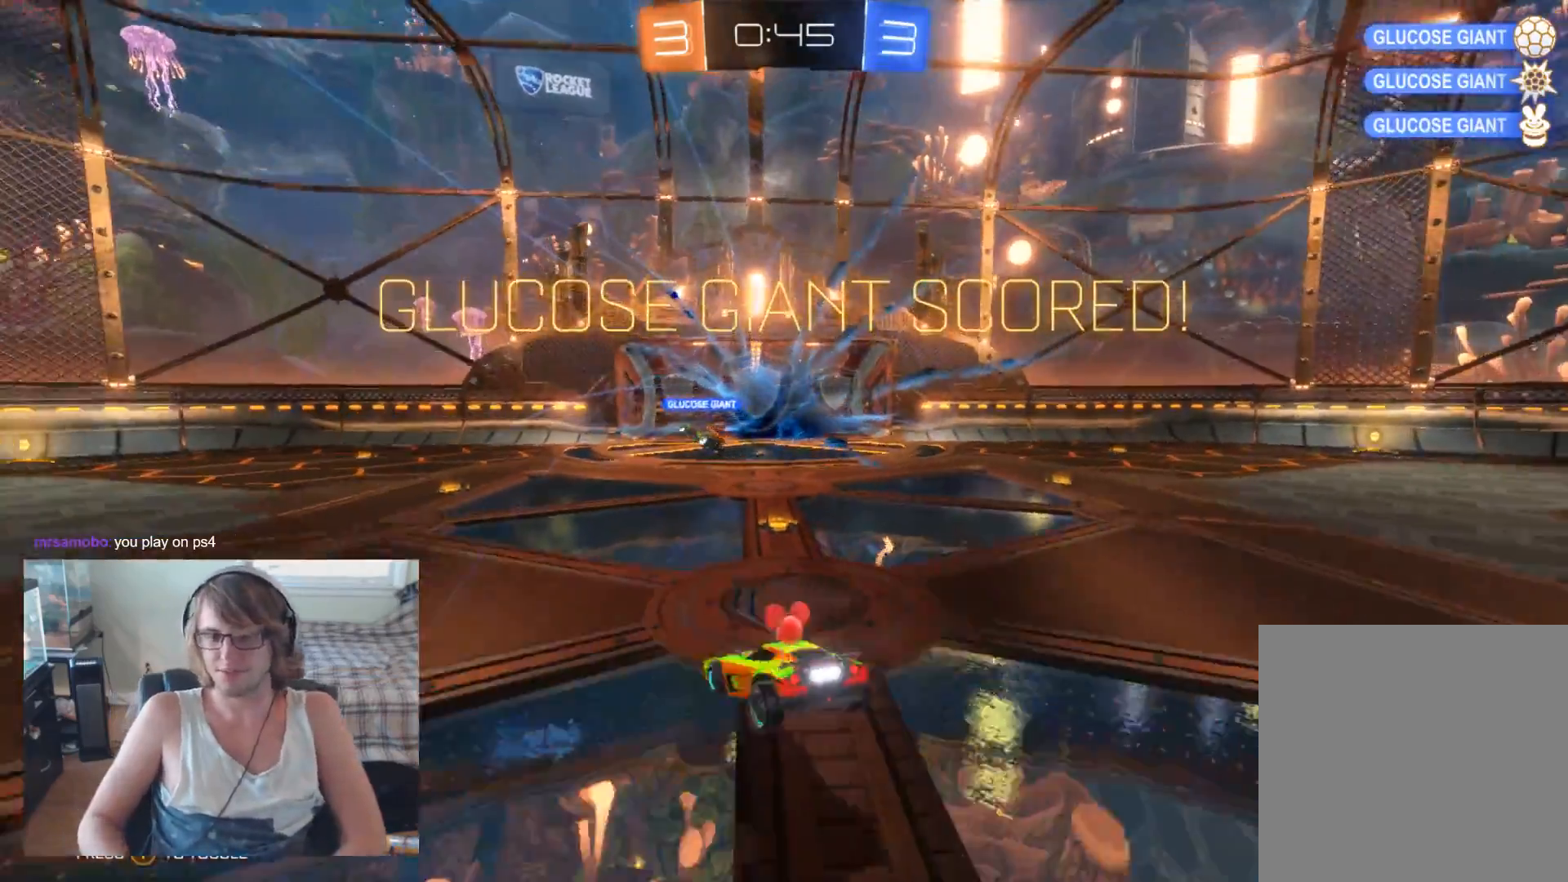
{"buttons": ["B"], "left_stick": "center", "right_stick": "center", "events": [[167, "left_stick", "left"], [300, "B", "down"], [400, "left_stick", "center"], [433, "B", "up"], [500, "B", "down"]]}
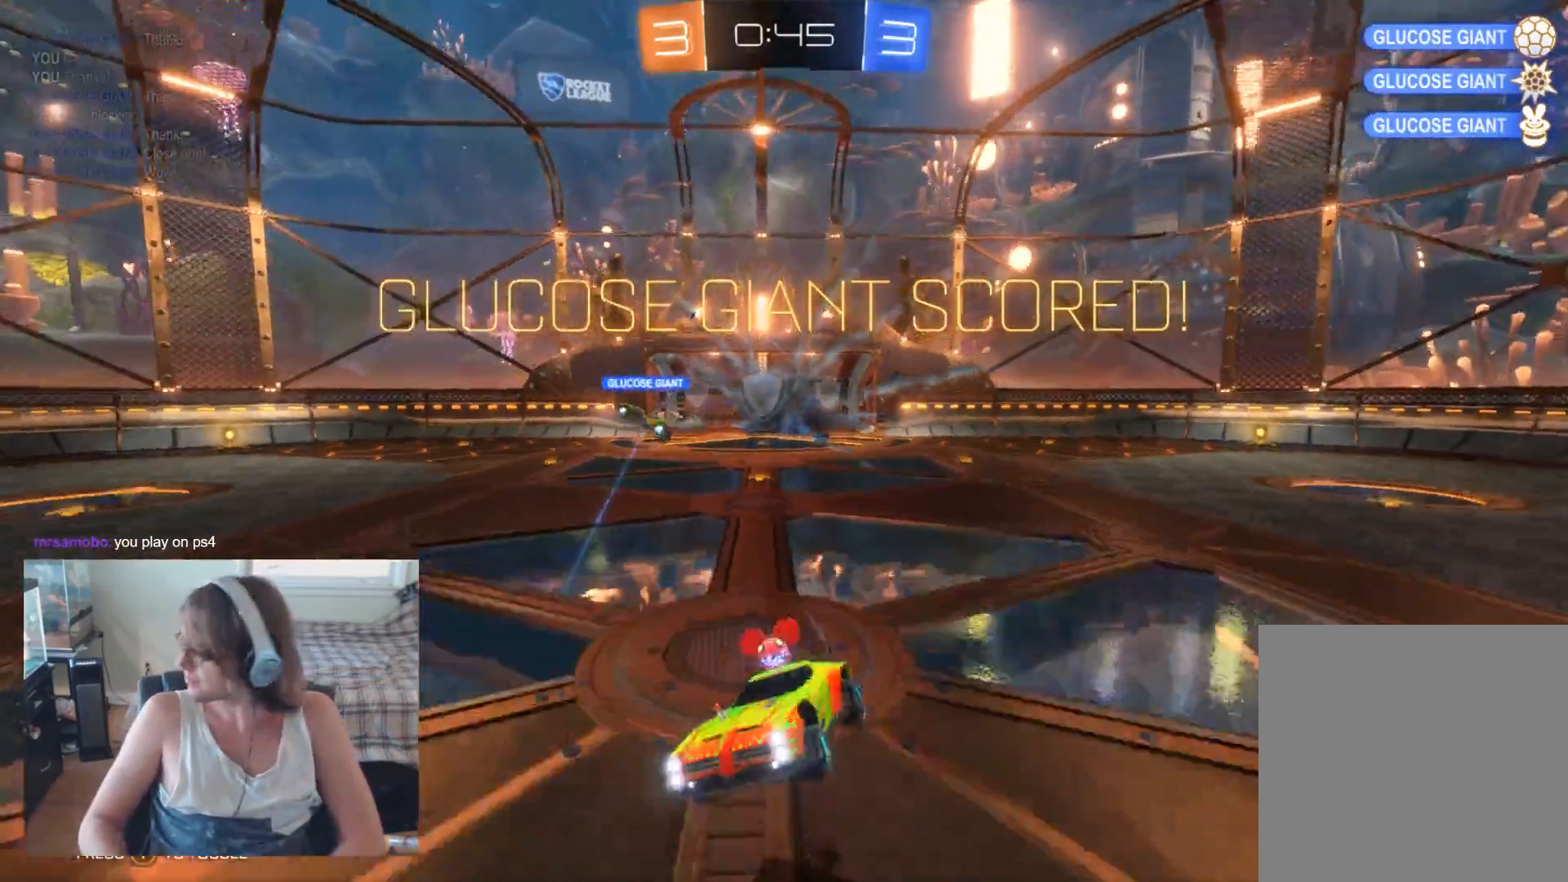
{"buttons": [], "left_stick": "center", "right_stick": "center", "events": [[133, "B", "up"], [200, "B", "down"], [300, "B", "up"], [400, "B", "down"], [500, "B", "up"]]}
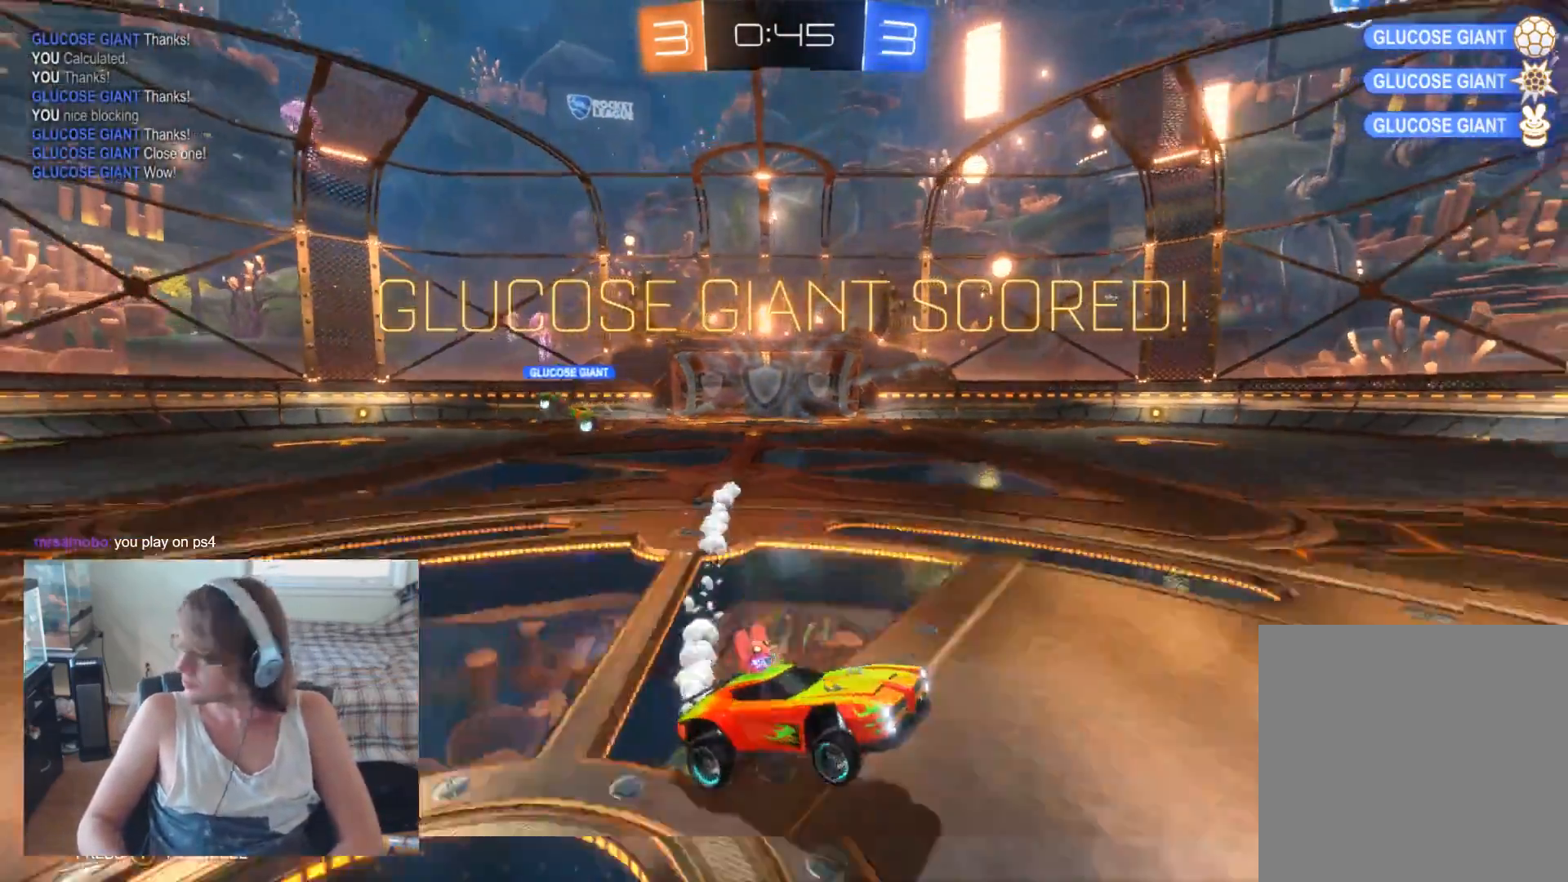
{"buttons": [], "left_stick": "center", "right_stick": "center", "events": []}
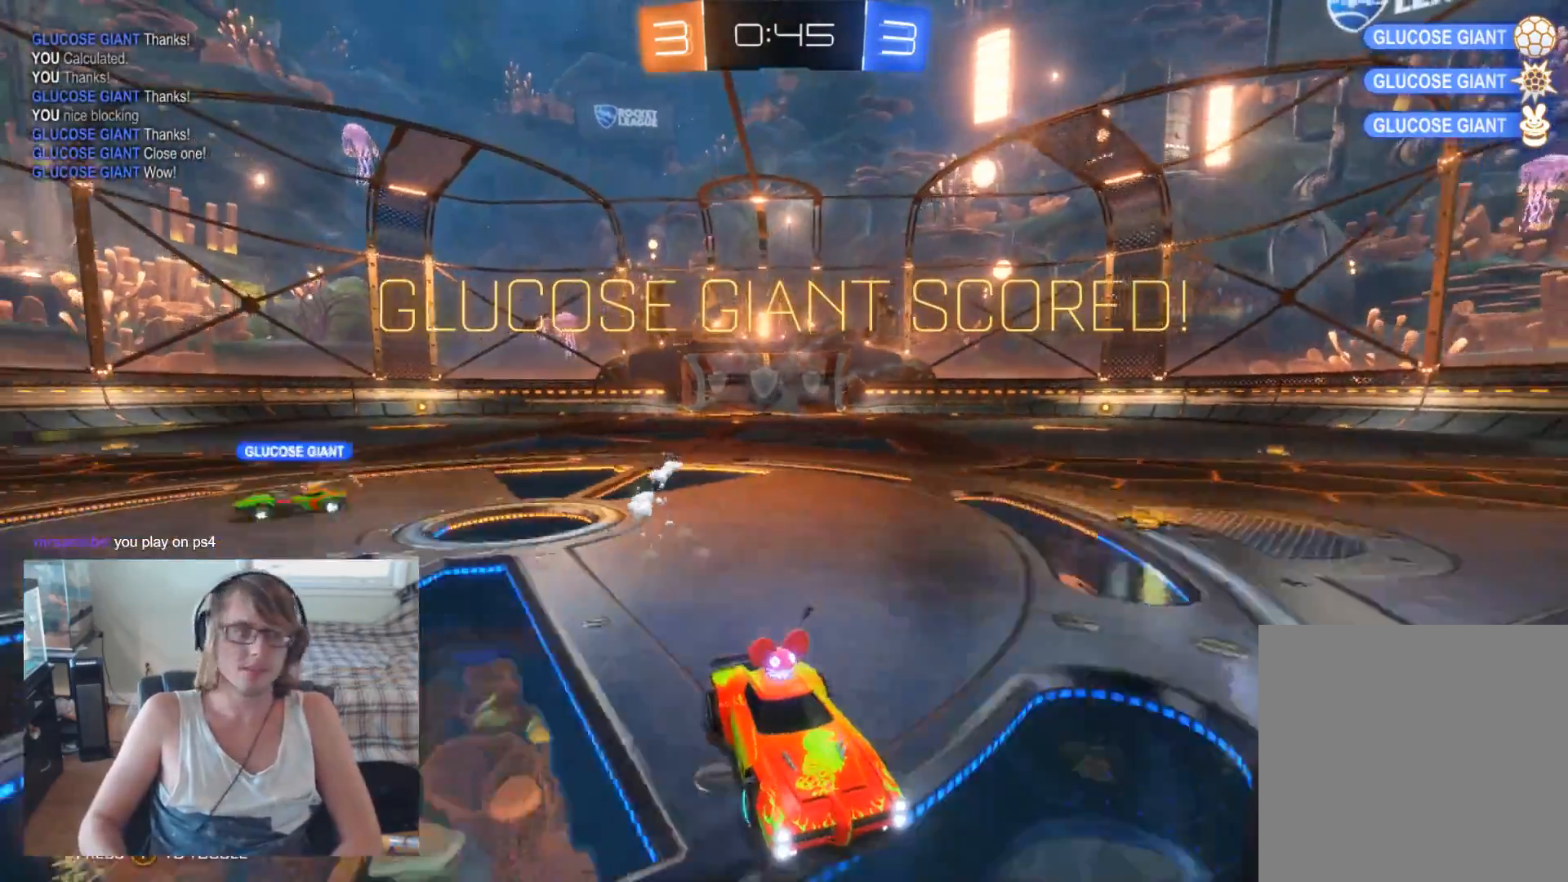
{"buttons": [], "left_stick": "center", "right_stick": "center", "events": [[200, "DPAD_DOWN", "down"], [300, "DPAD_DOWN", "up"], [367, "DPAD_UP", "down"], [500, "DPAD_UP", "up"]]}